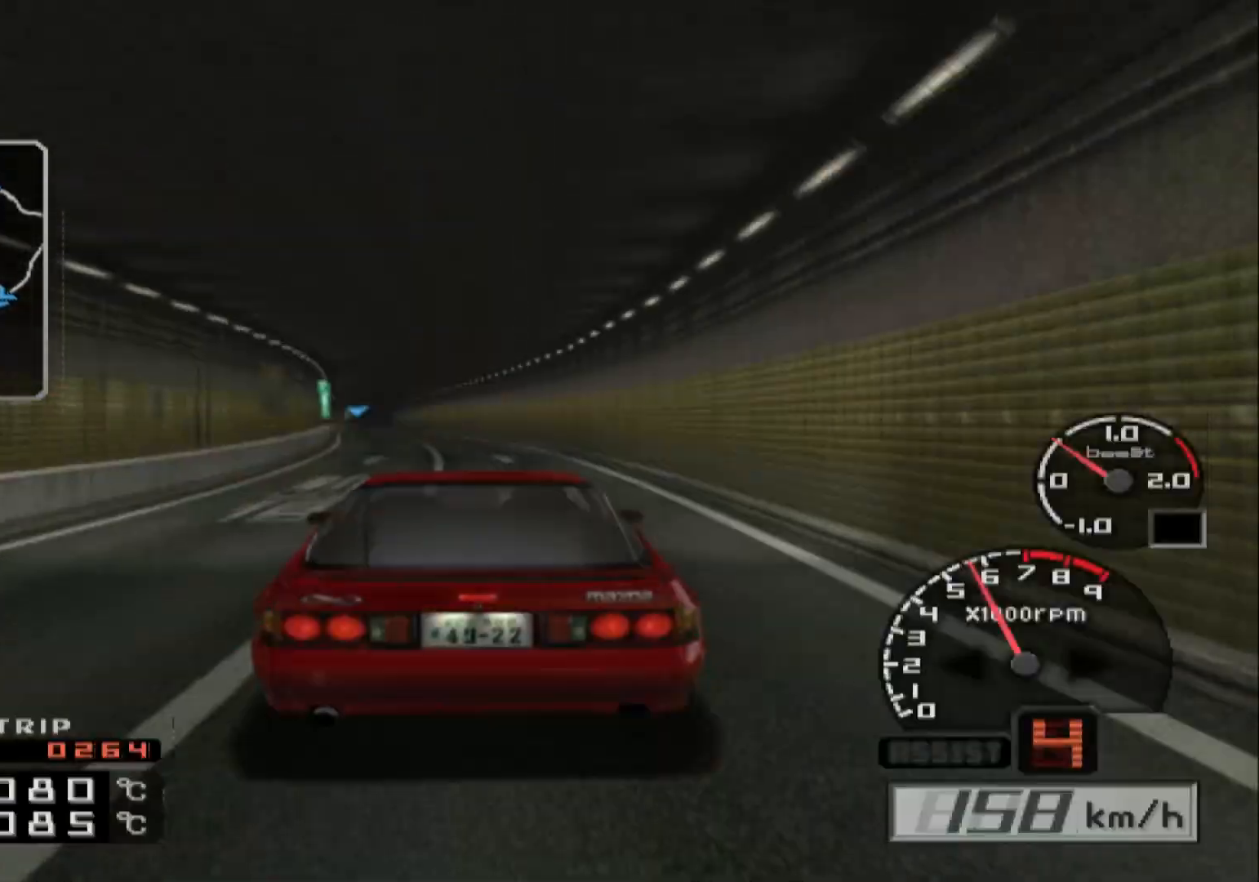
Gameplay with a controller (Xbox layout); each line is a JSON object with the inputs held at the frame after it. "events" lists button and stick changes between this image and that frame as [ms after this image, input, new state], when the widget could be followed in between.
{"buttons": ["R2"], "left_stick": "left", "right_stick": "center", "events": [[267, "left_stick", "center"], [400, "left_stick", "left"]]}
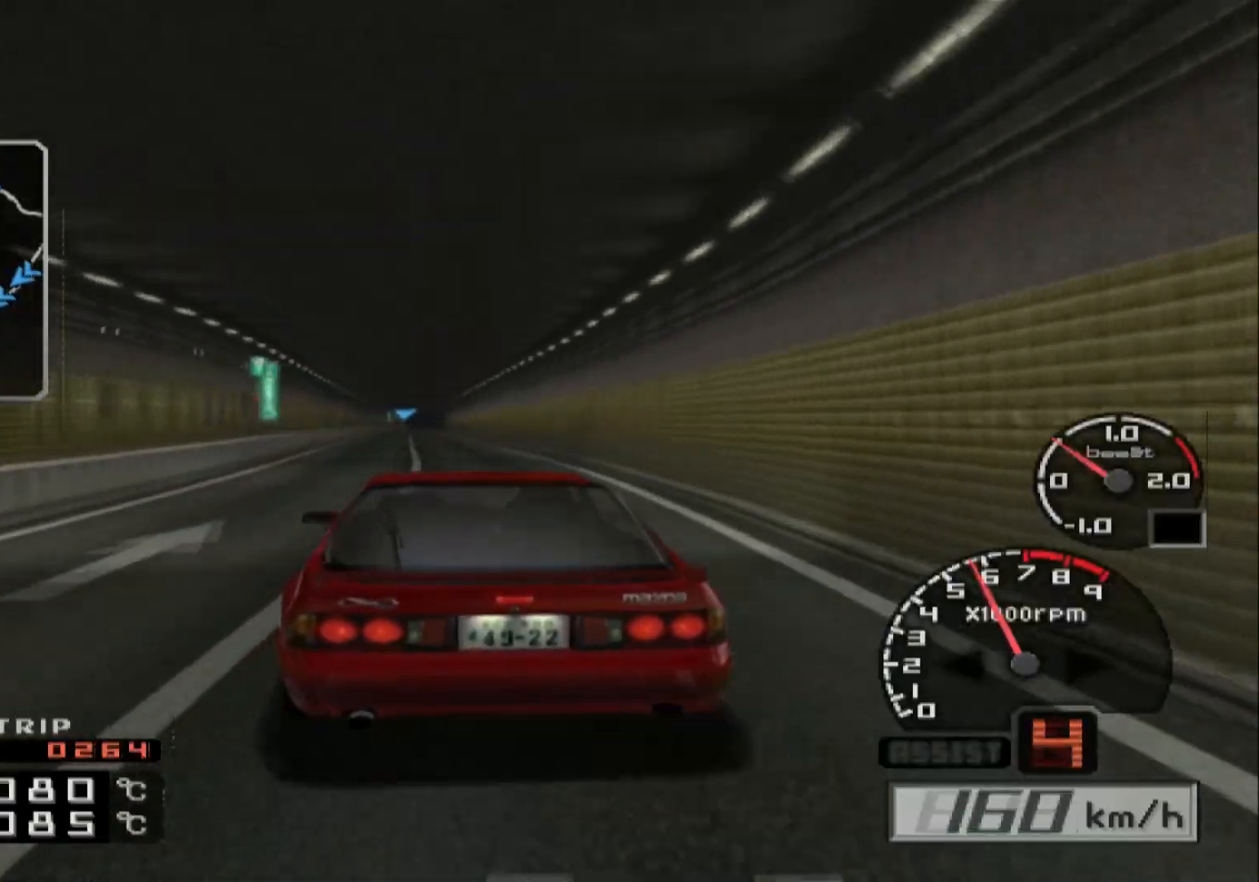
{"buttons": ["R2"], "left_stick": "center", "right_stick": "center", "events": [[33, "left_stick", "center"], [150, "Y", "down"], [283, "Y", "up"]]}
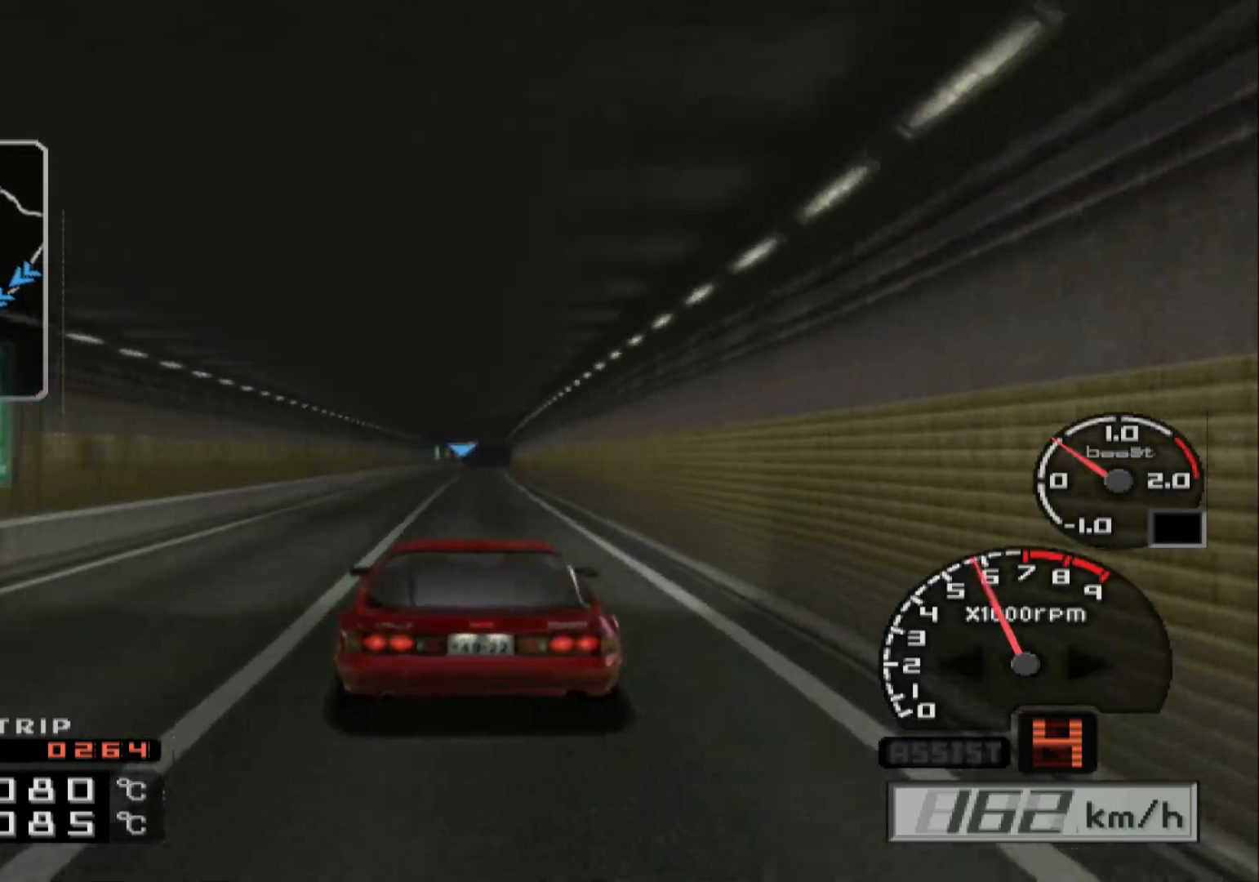
{"buttons": ["R2"], "left_stick": "center", "right_stick": "center", "events": [[67, "Y", "down"], [233, "Y", "up"], [250, "left_stick", "left"], [450, "left_stick", "center"]]}
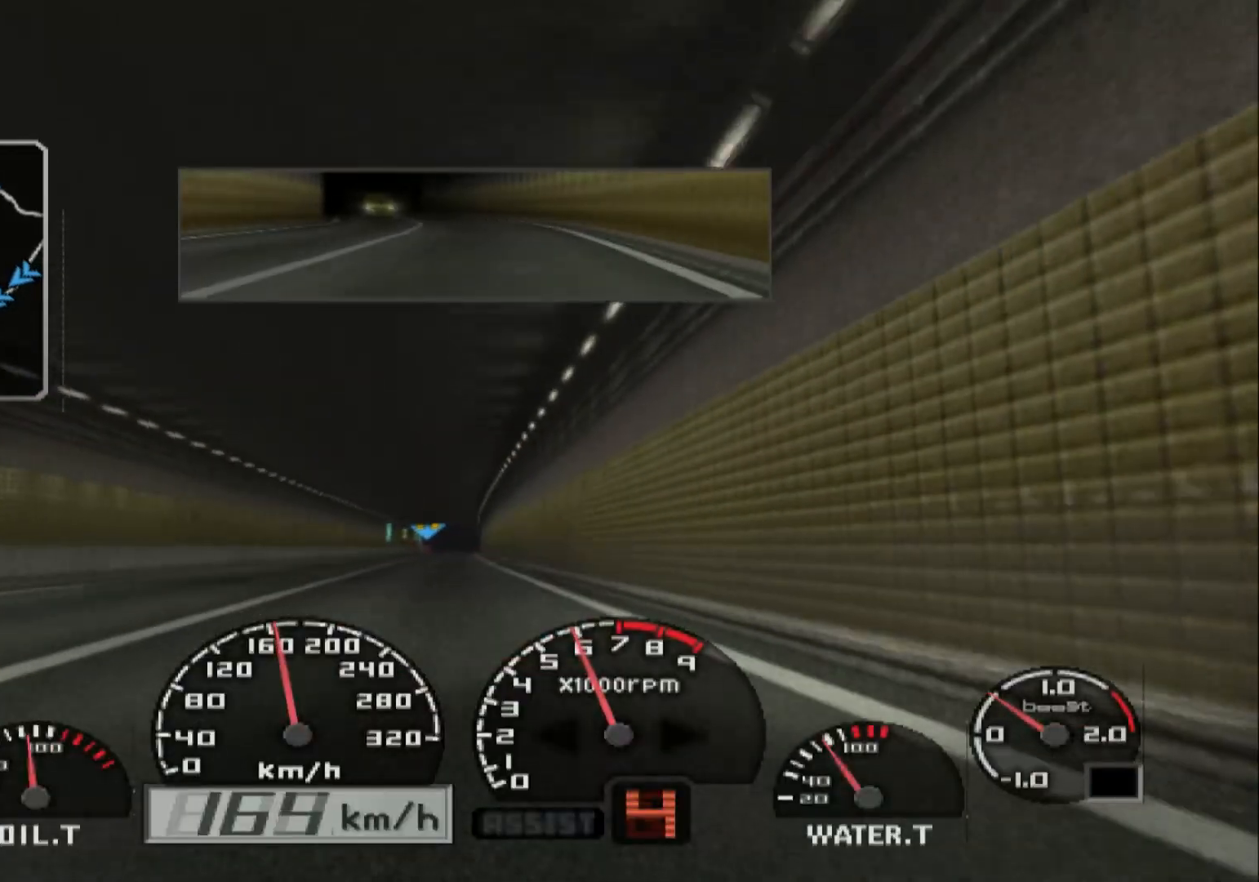
{"buttons": ["R1", "R2"], "left_stick": "center", "right_stick": "center", "events": [[233, "R1", "down"], [317, "left_stick", "left"], [350, "R1", "up"], [433, "R1", "down"], [433, "left_stick", "center"]]}
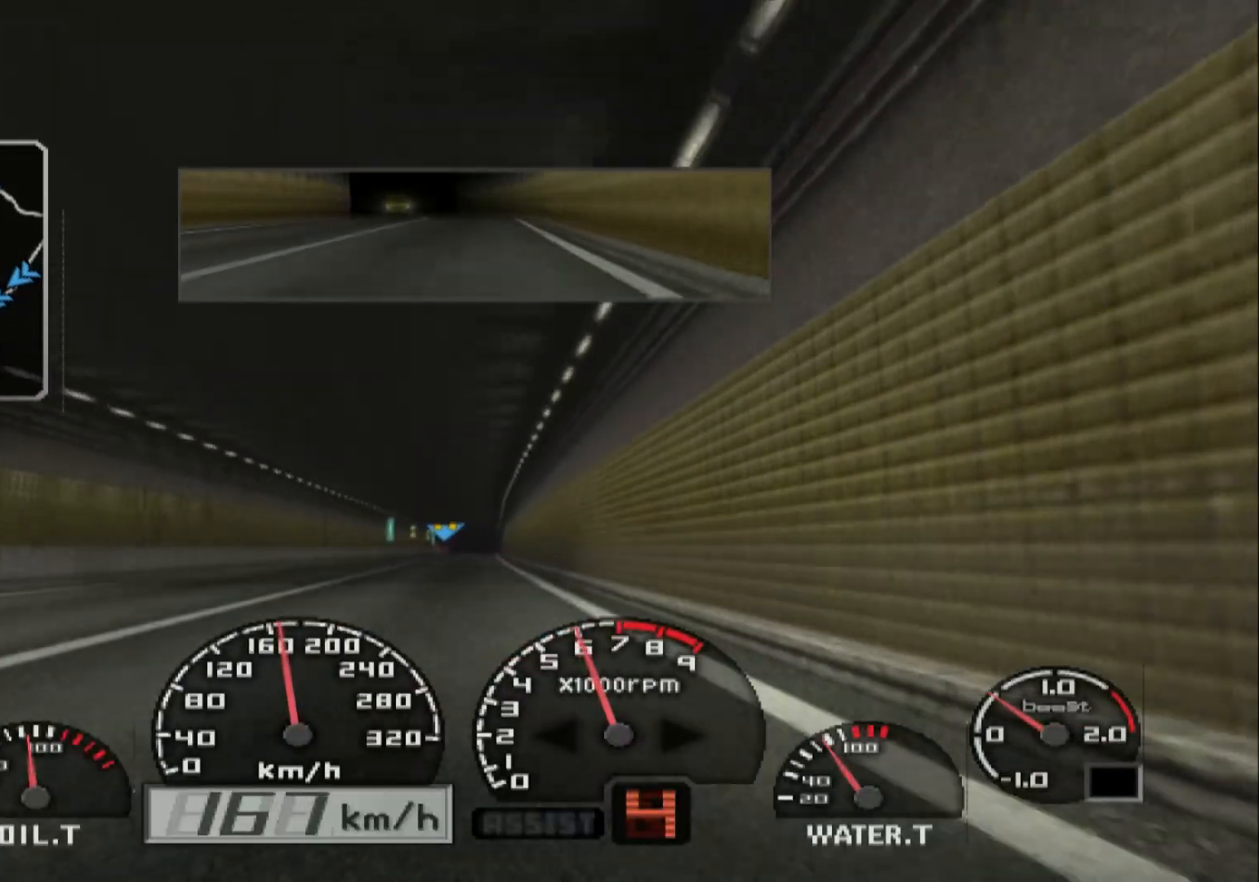
{"buttons": ["R2"], "left_stick": "center", "right_stick": "center", "events": [[67, "R1", "up"], [150, "R1", "down"], [267, "R1", "up"]]}
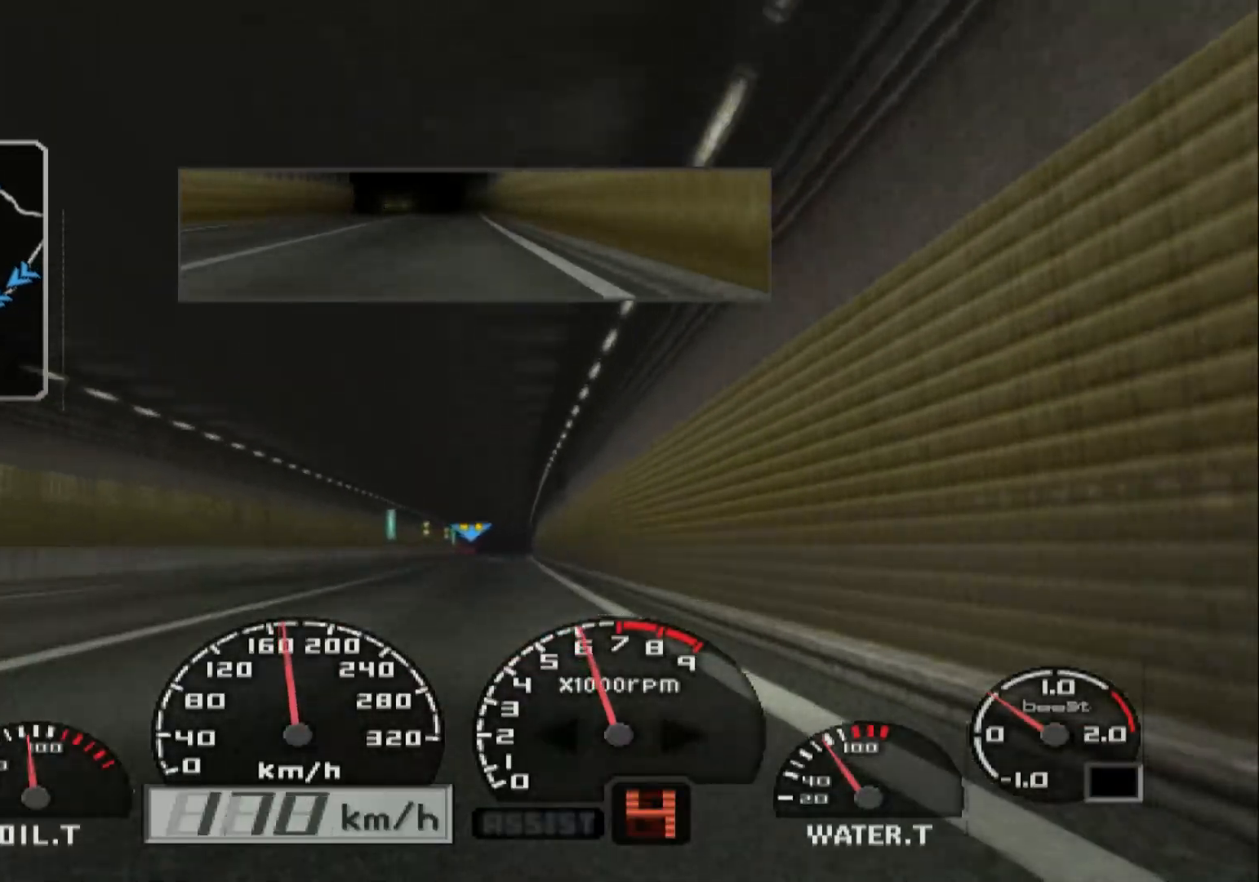
{"buttons": ["R2"], "left_stick": "center", "right_stick": "center", "events": []}
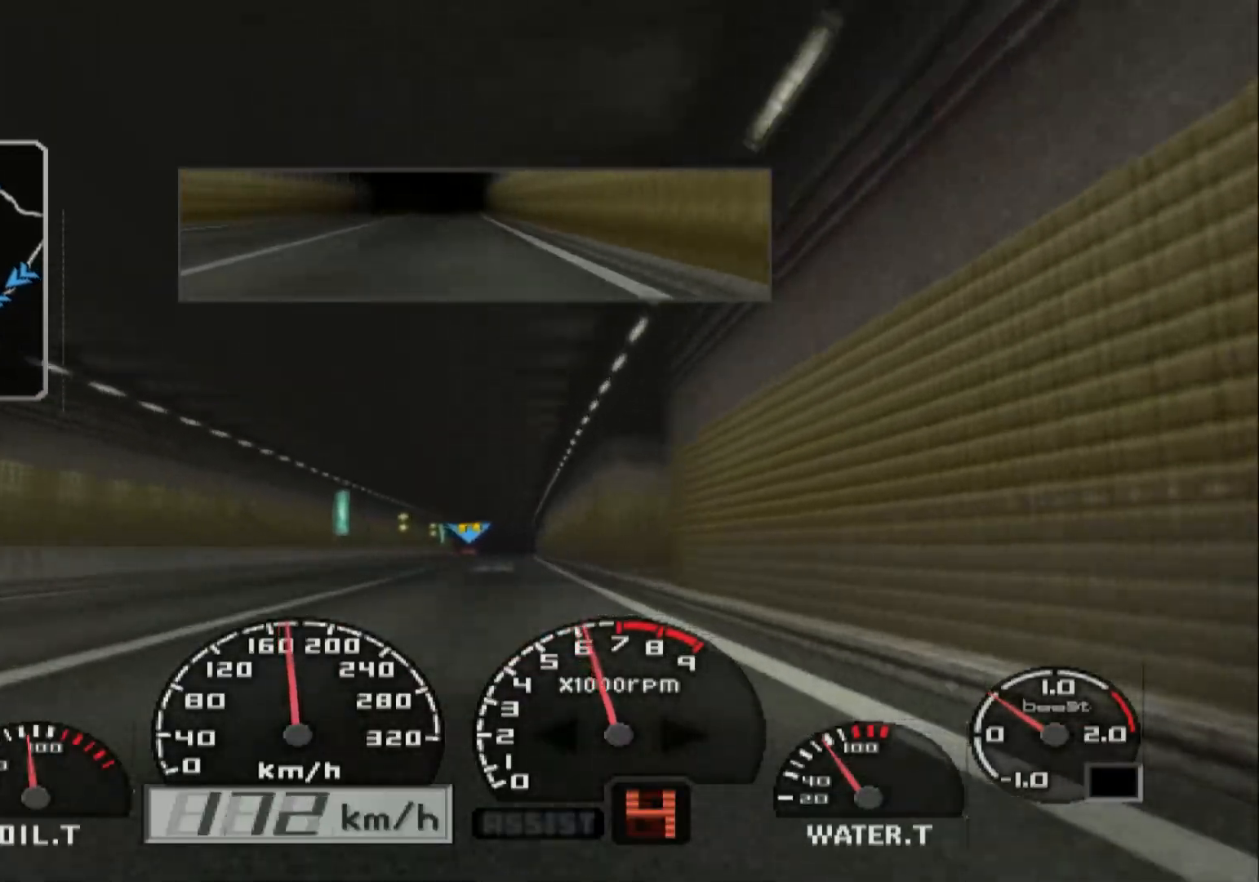
{"buttons": ["R2"], "left_stick": "center", "right_stick": "center", "events": []}
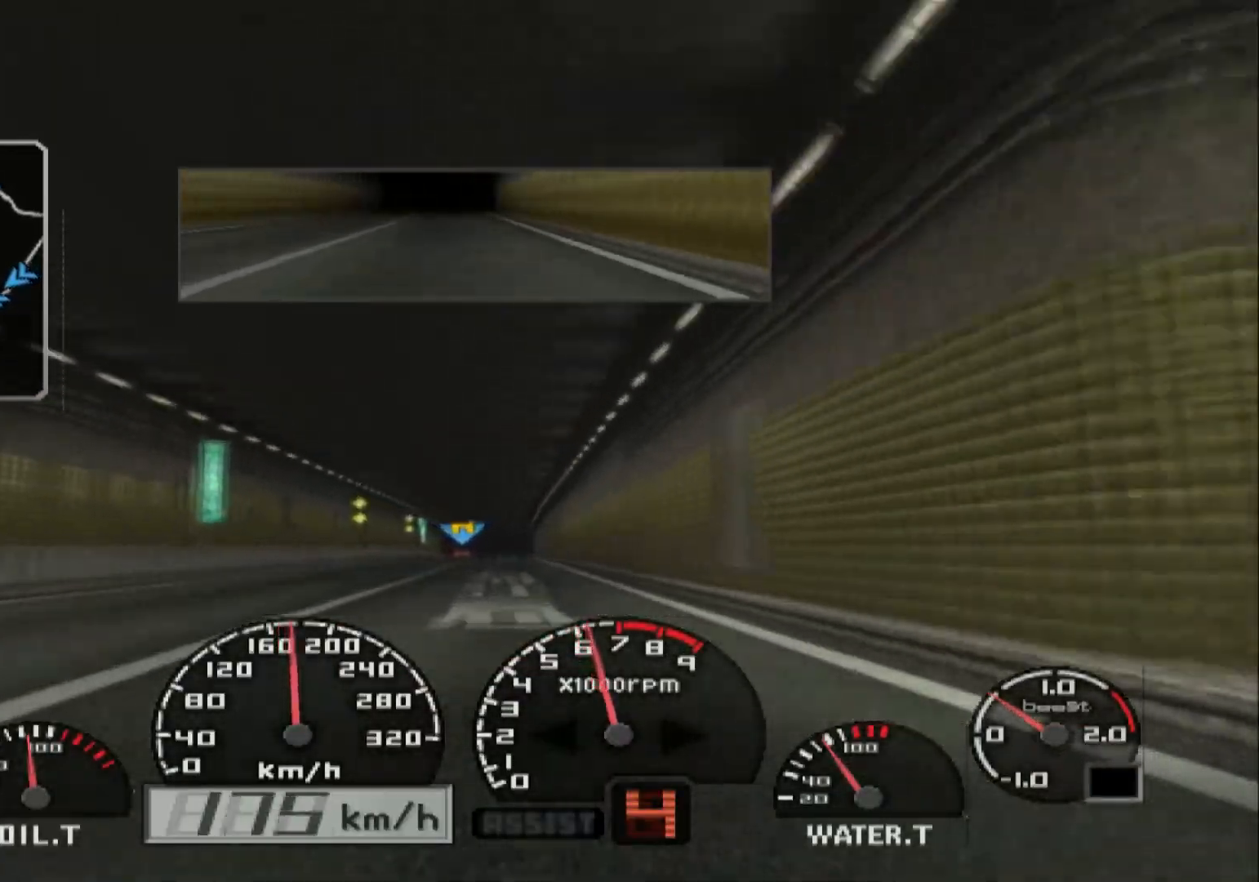
{"buttons": ["R2"], "left_stick": "center", "right_stick": "center", "events": []}
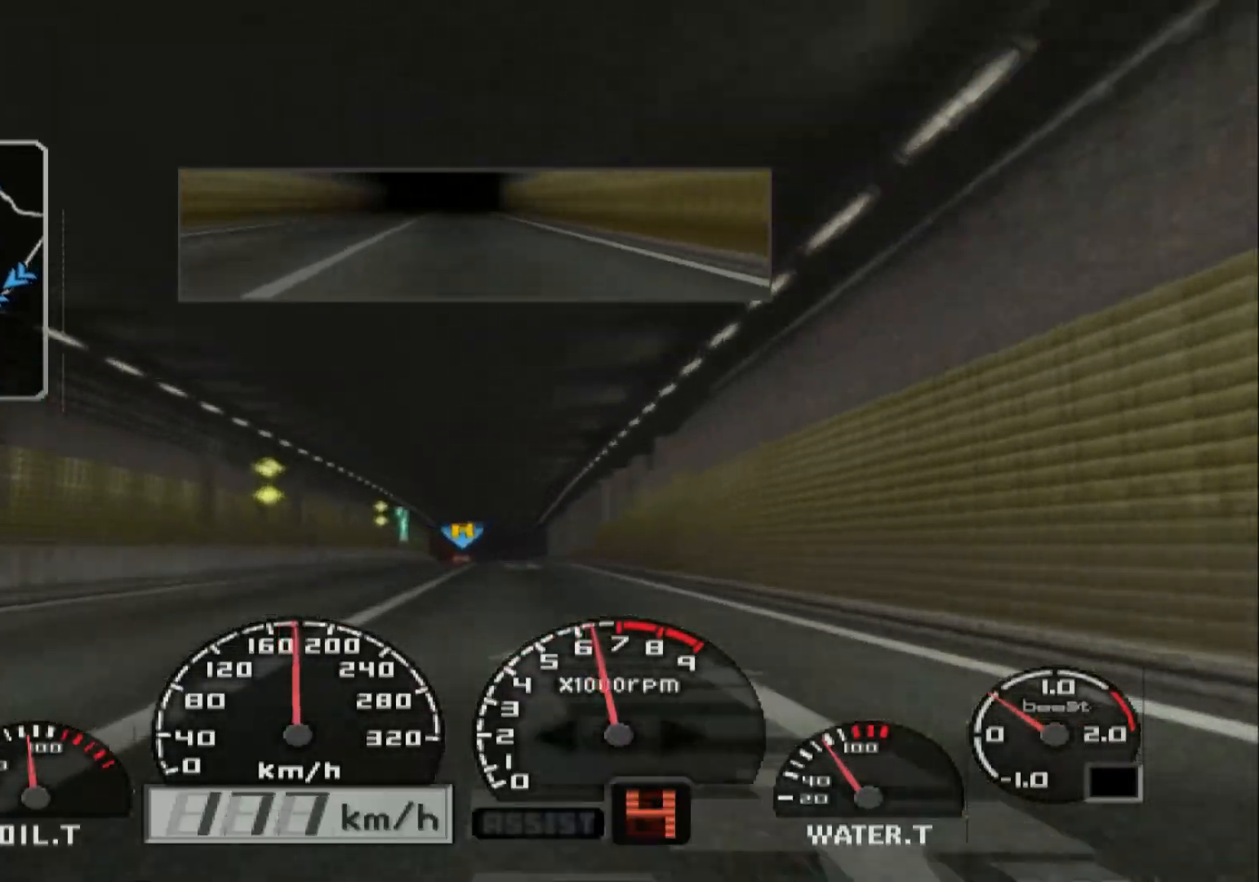
{"buttons": ["L2"], "left_stick": "center", "right_stick": "center", "events": [[33, "R2", "up"], [67, "L2", "down"]]}
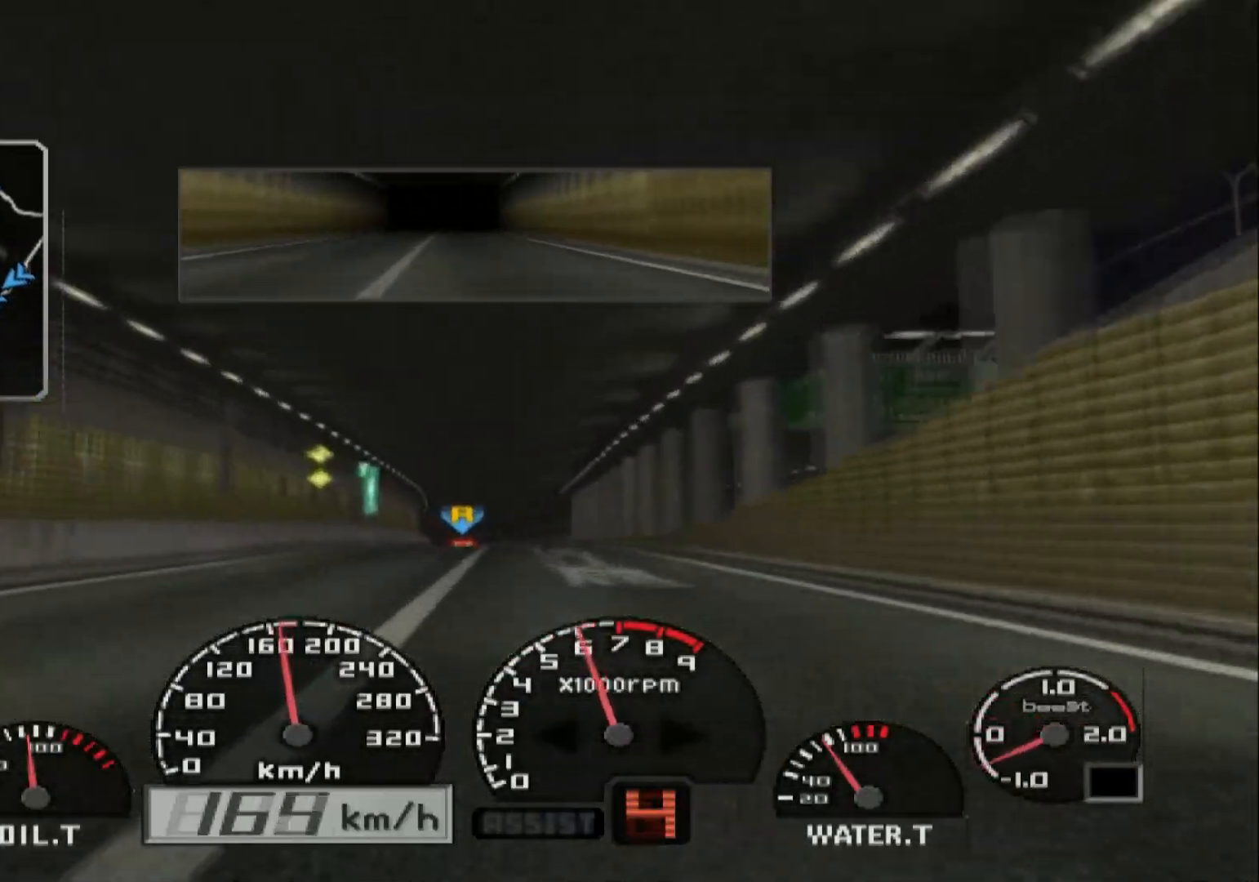
{"buttons": ["R2"], "left_stick": "center", "right_stick": "center", "events": [[67, "X", "down"], [200, "X", "up"], [383, "R2", "down"], [433, "L2", "up"]]}
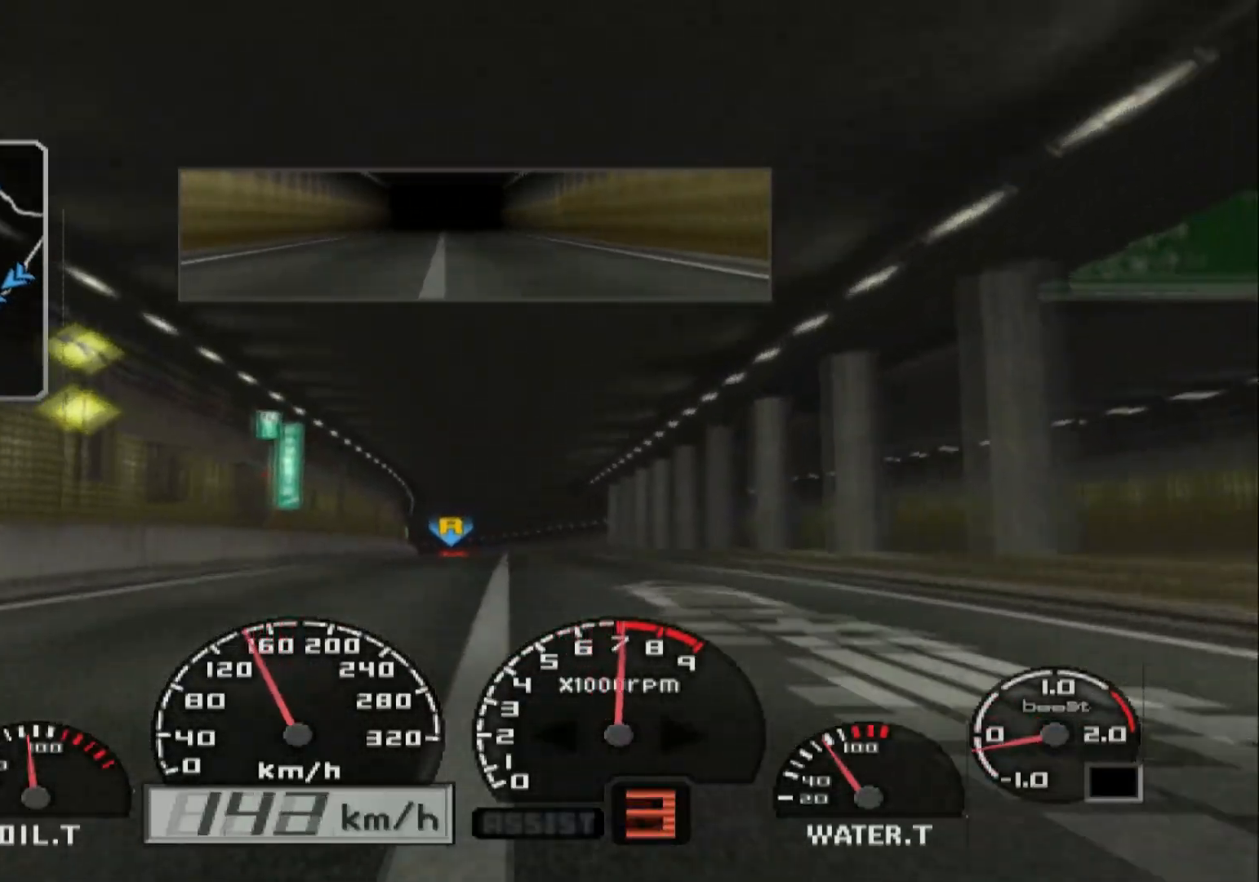
{"buttons": ["R2"], "left_stick": "center", "right_stick": "center", "events": [[117, "R2", "up"], [167, "R2", "down"], [333, "left_stick", "right"], [500, "left_stick", "center"]]}
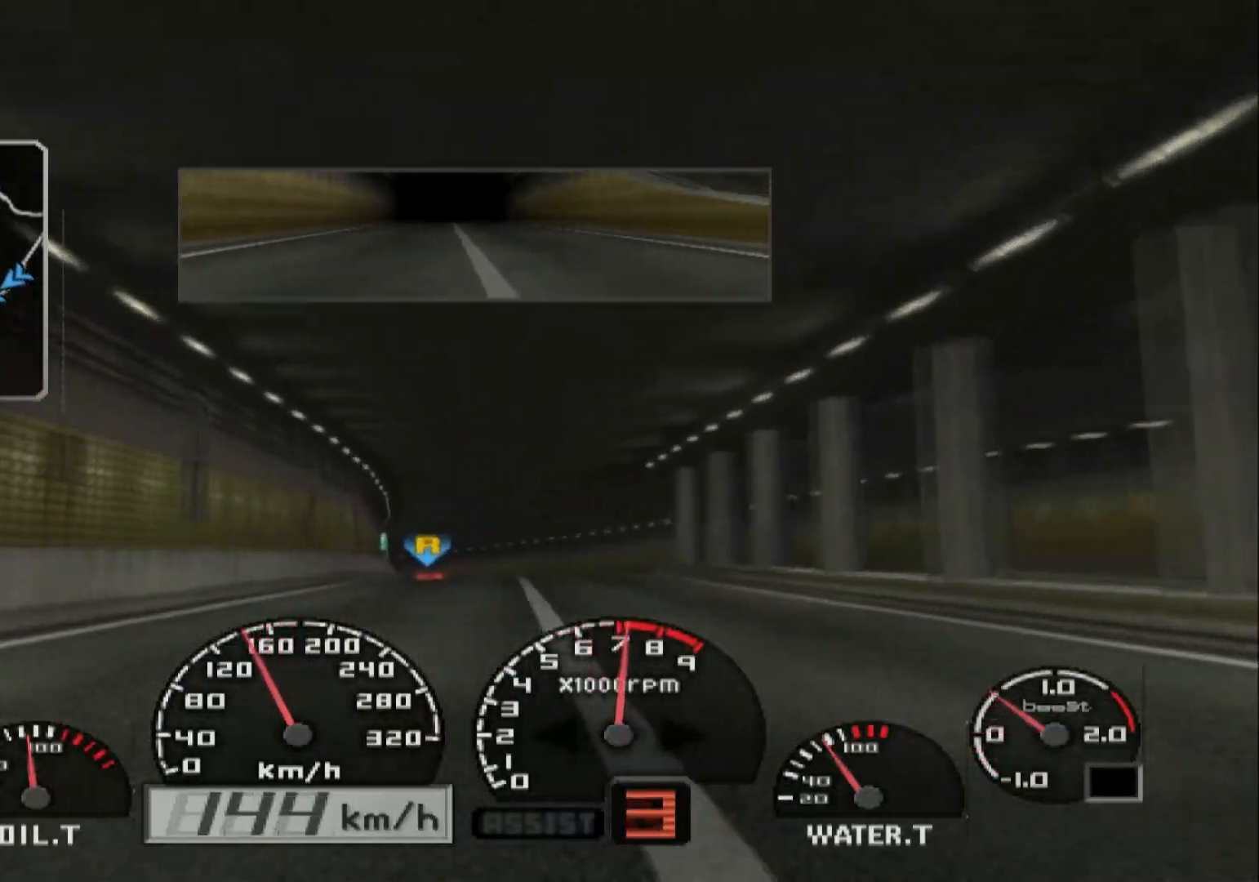
{"buttons": ["R2"], "left_stick": "center", "right_stick": "center", "events": [[300, "left_stick", "left"], [483, "left_stick", "center"]]}
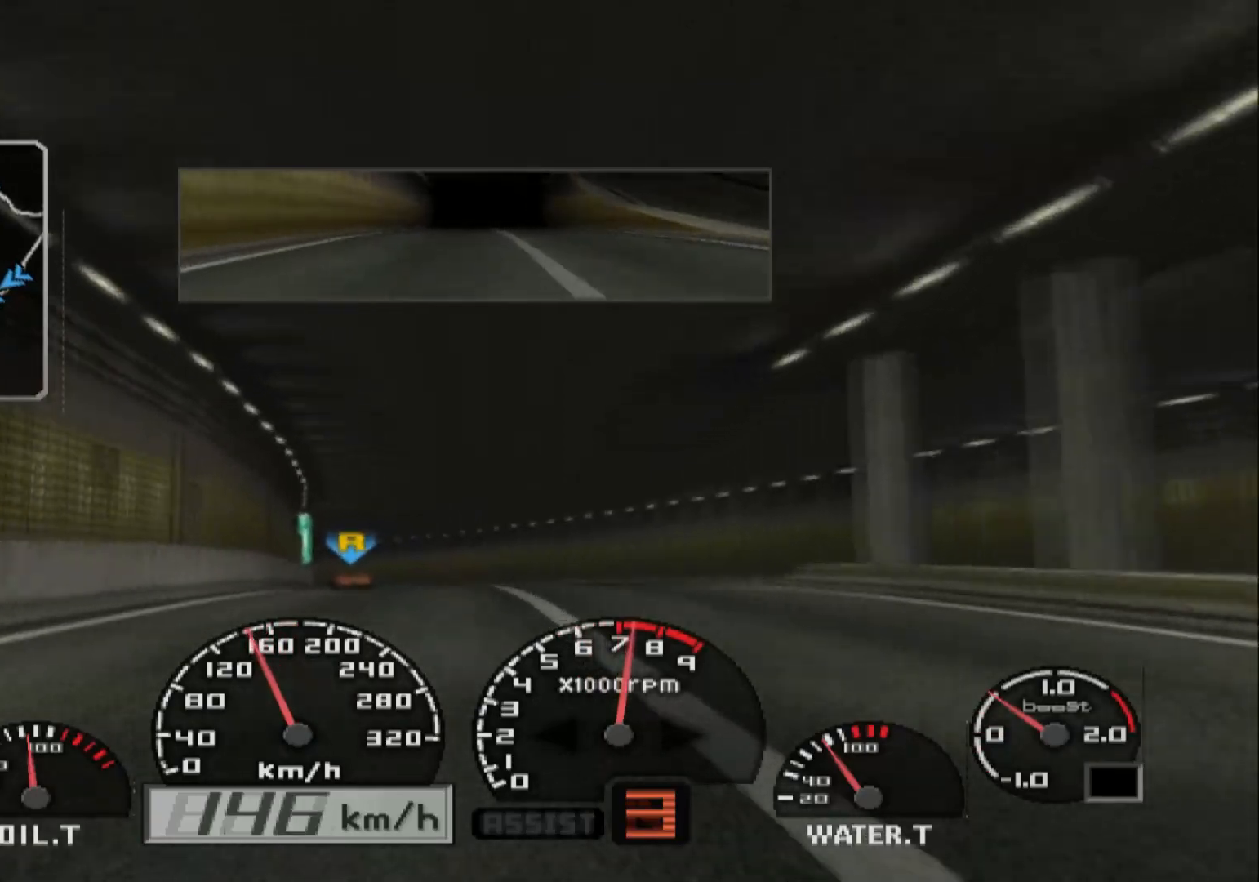
{"buttons": ["L2"], "left_stick": "center", "right_stick": "center", "events": [[83, "left_stick", "left"], [133, "R2", "up"], [333, "left_stick", "center"], [350, "L2", "down"]]}
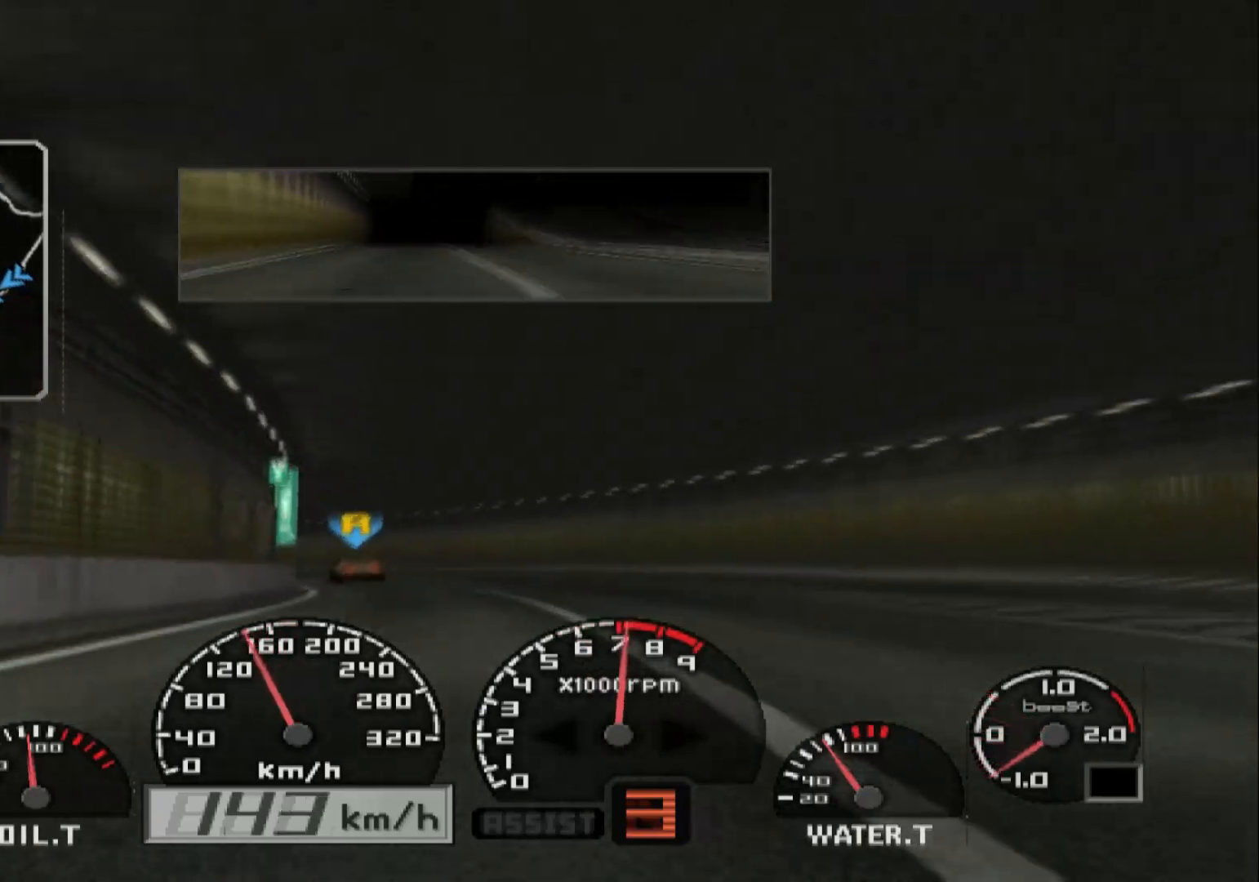
{"buttons": ["L2"], "left_stick": "center", "right_stick": "center", "events": [[150, "left_stick", "left"], [317, "left_stick", "center"]]}
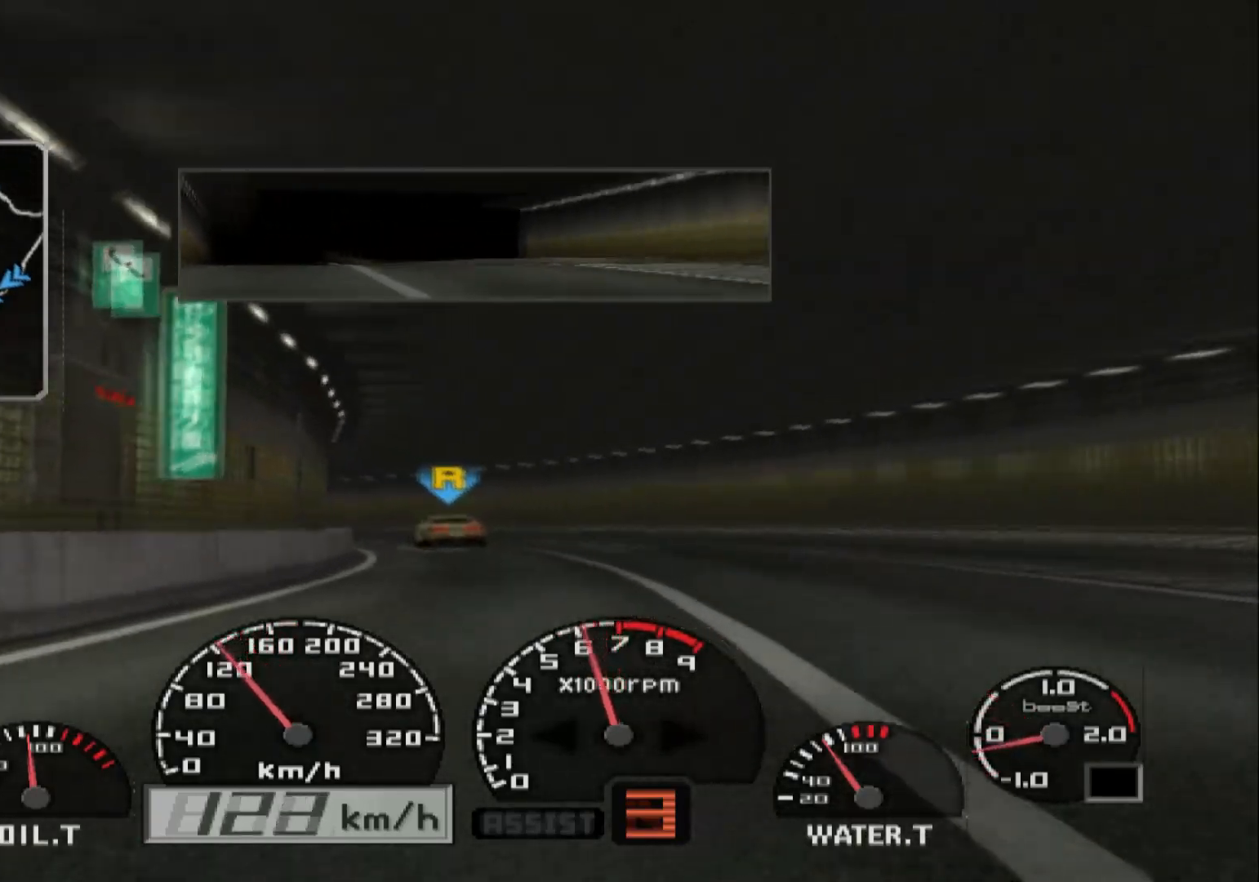
{"buttons": [], "left_stick": "left", "right_stick": "center", "events": [[17, "R2", "down"], [33, "L2", "up"], [83, "left_stick", "right"], [233, "left_stick", "center"], [283, "R2", "up"], [383, "left_stick", "left"]]}
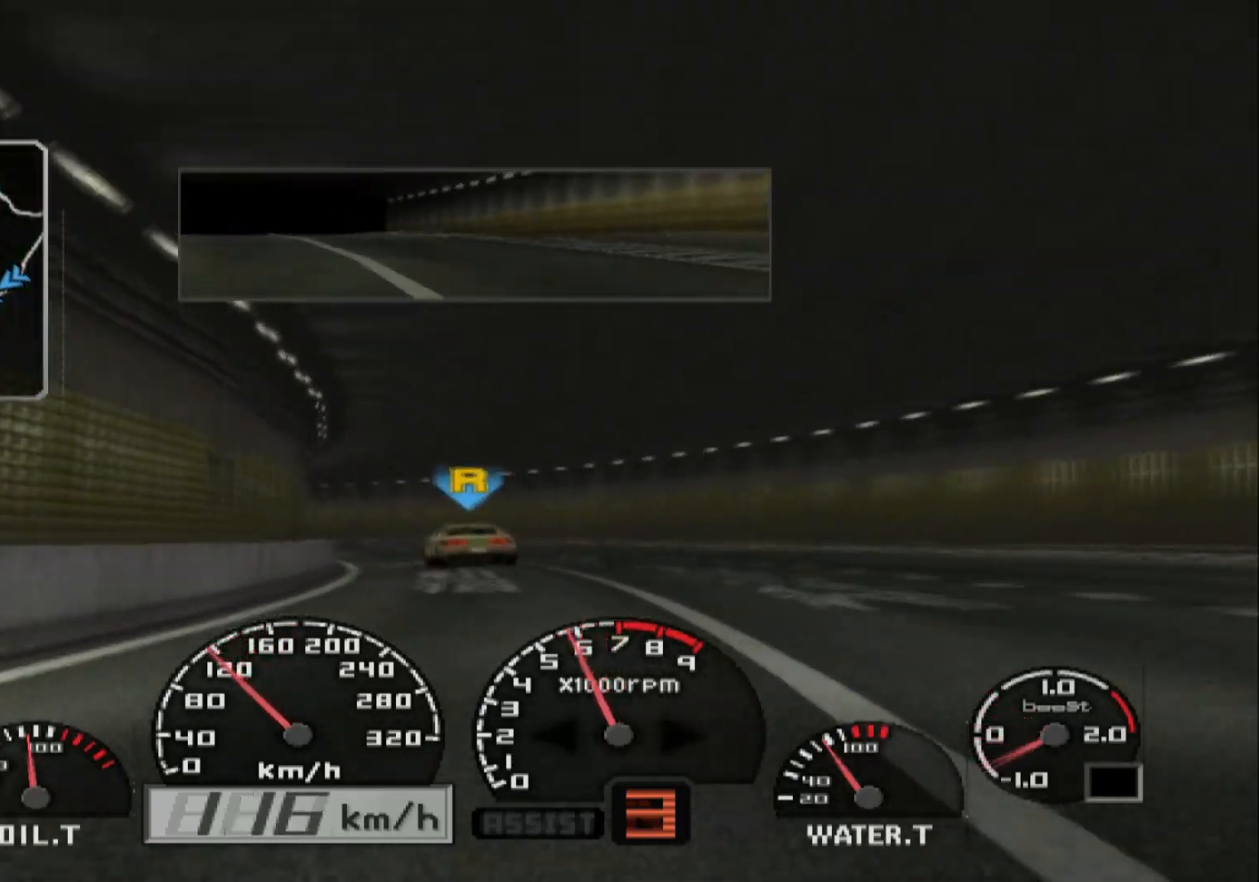
{"buttons": [], "left_stick": "left", "right_stick": "center", "events": [[100, "R2", "down"], [217, "left_stick", "center"], [283, "R2", "up"], [283, "left_stick", "left"]]}
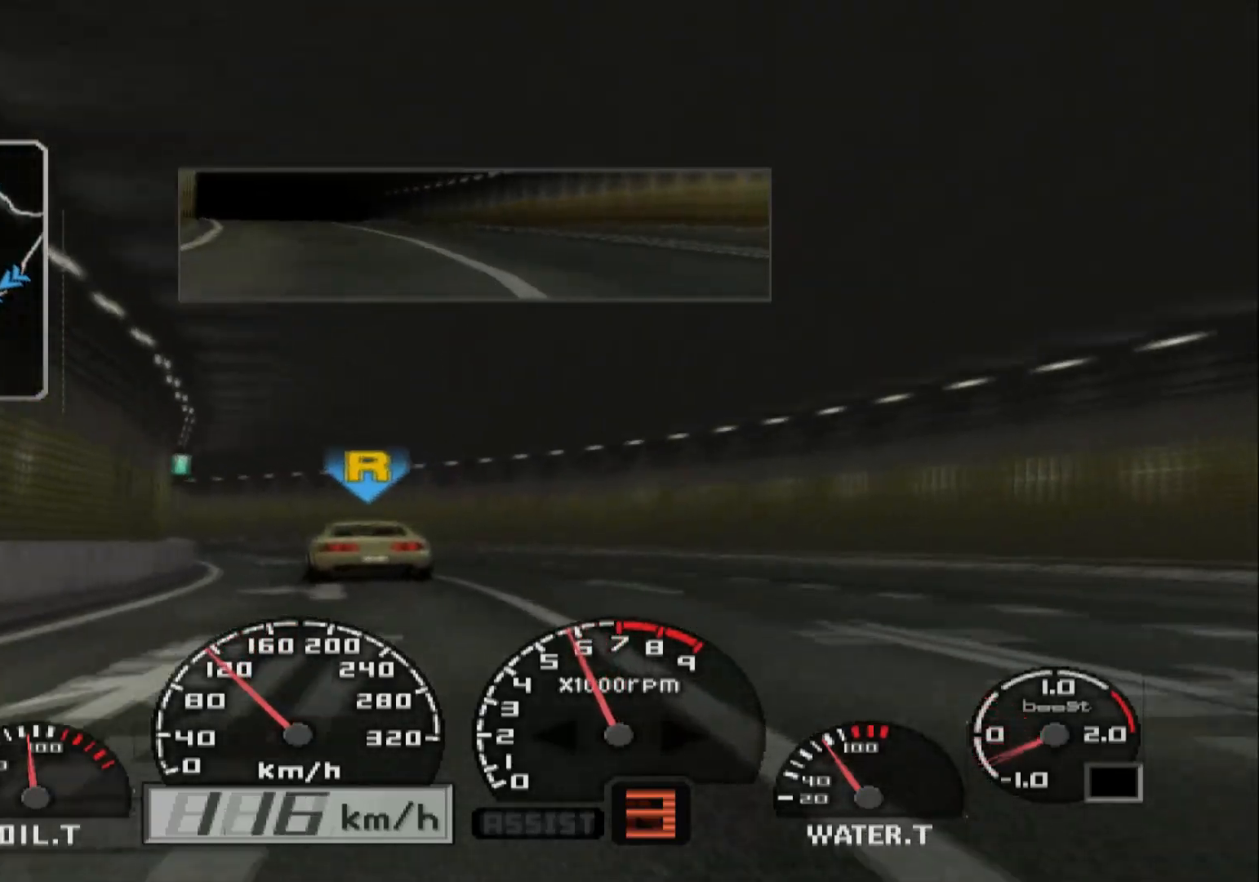
{"buttons": ["L2"], "left_stick": "center", "right_stick": "center", "events": [[117, "L2", "down"], [483, "left_stick", "center"]]}
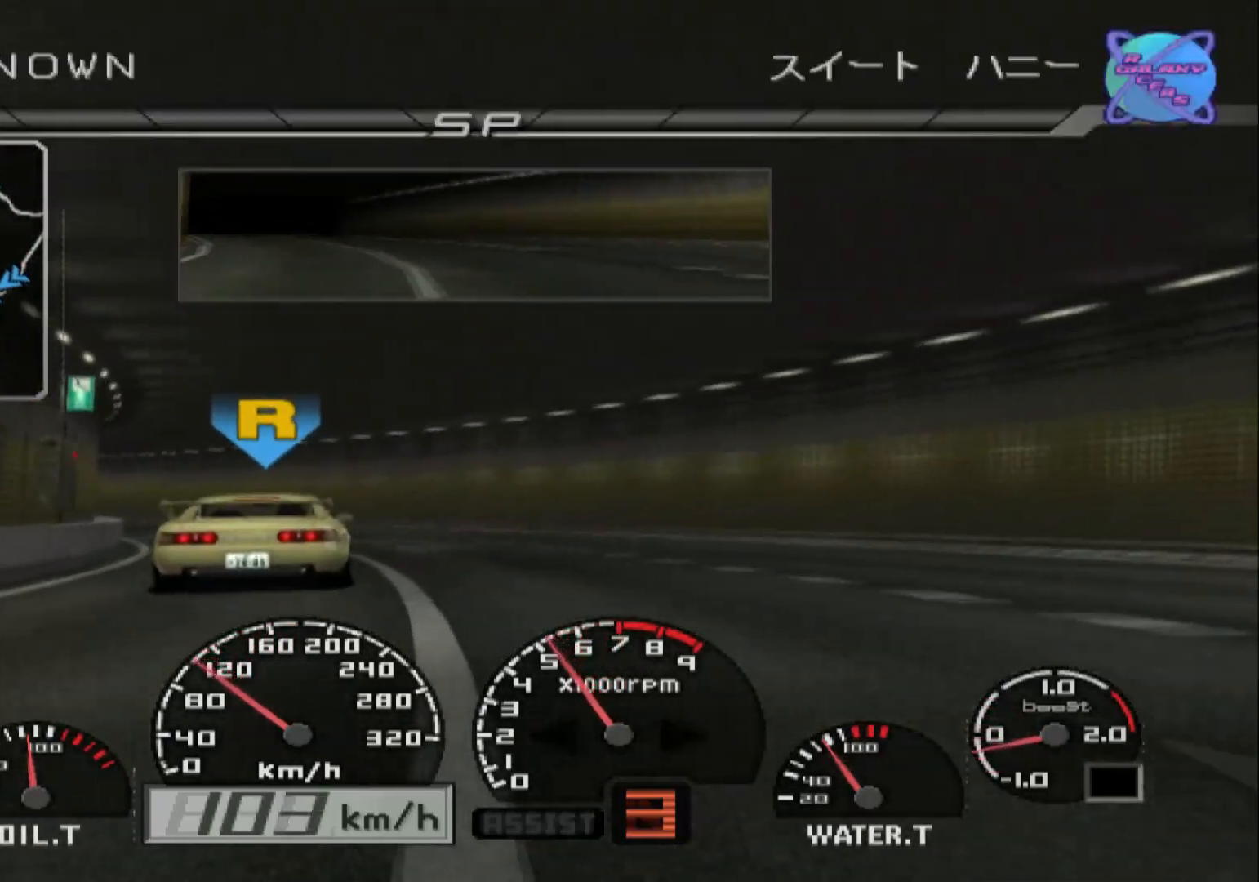
{"buttons": ["R2"], "left_stick": "left", "right_stick": "center", "events": [[117, "R2", "down"], [150, "L2", "up"], [433, "left_stick", "left"]]}
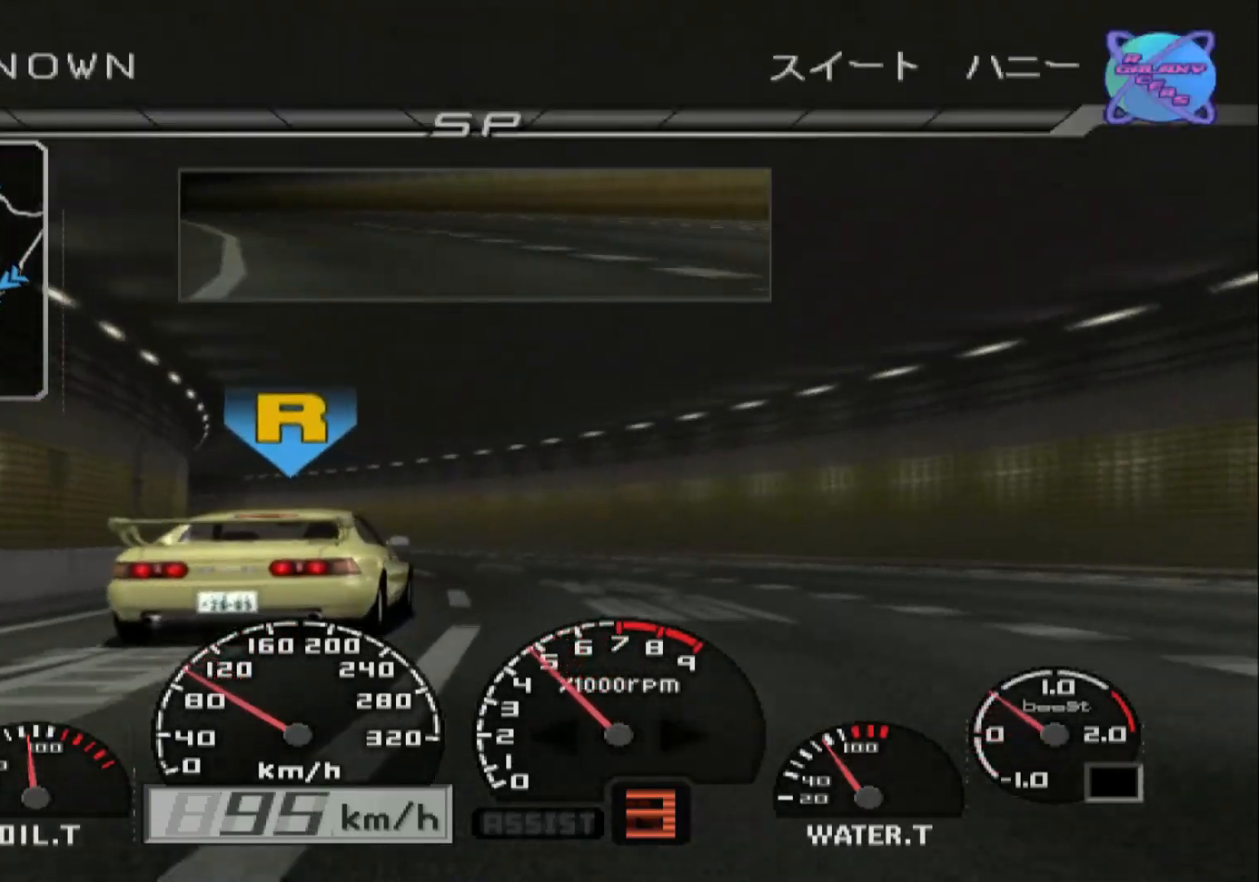
{"buttons": ["R2"], "left_stick": "center", "right_stick": "center", "events": [[150, "R1", "down"], [267, "R1", "up"], [267, "left_stick", "center"]]}
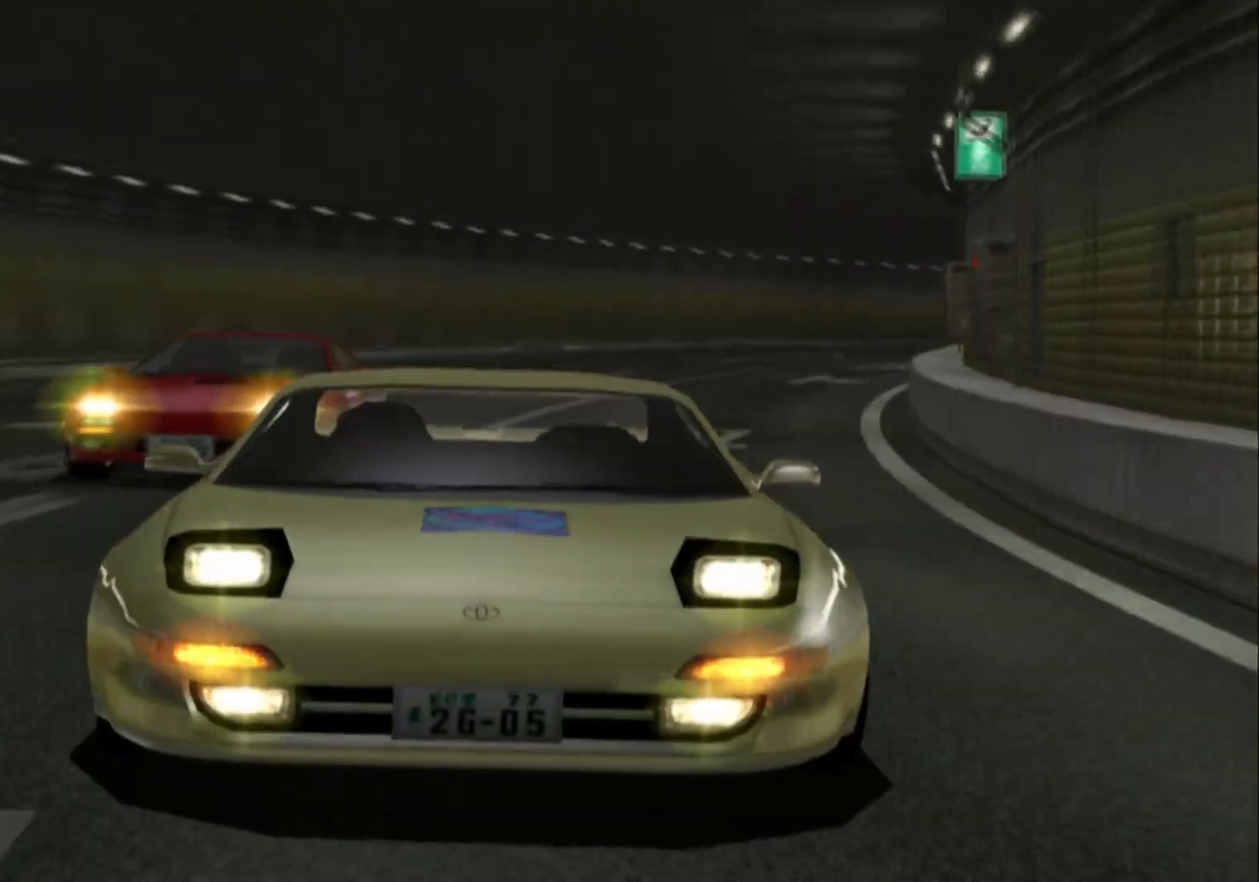
{"buttons": [], "left_stick": "center", "right_stick": "center", "events": [[100, "R2", "up"]]}
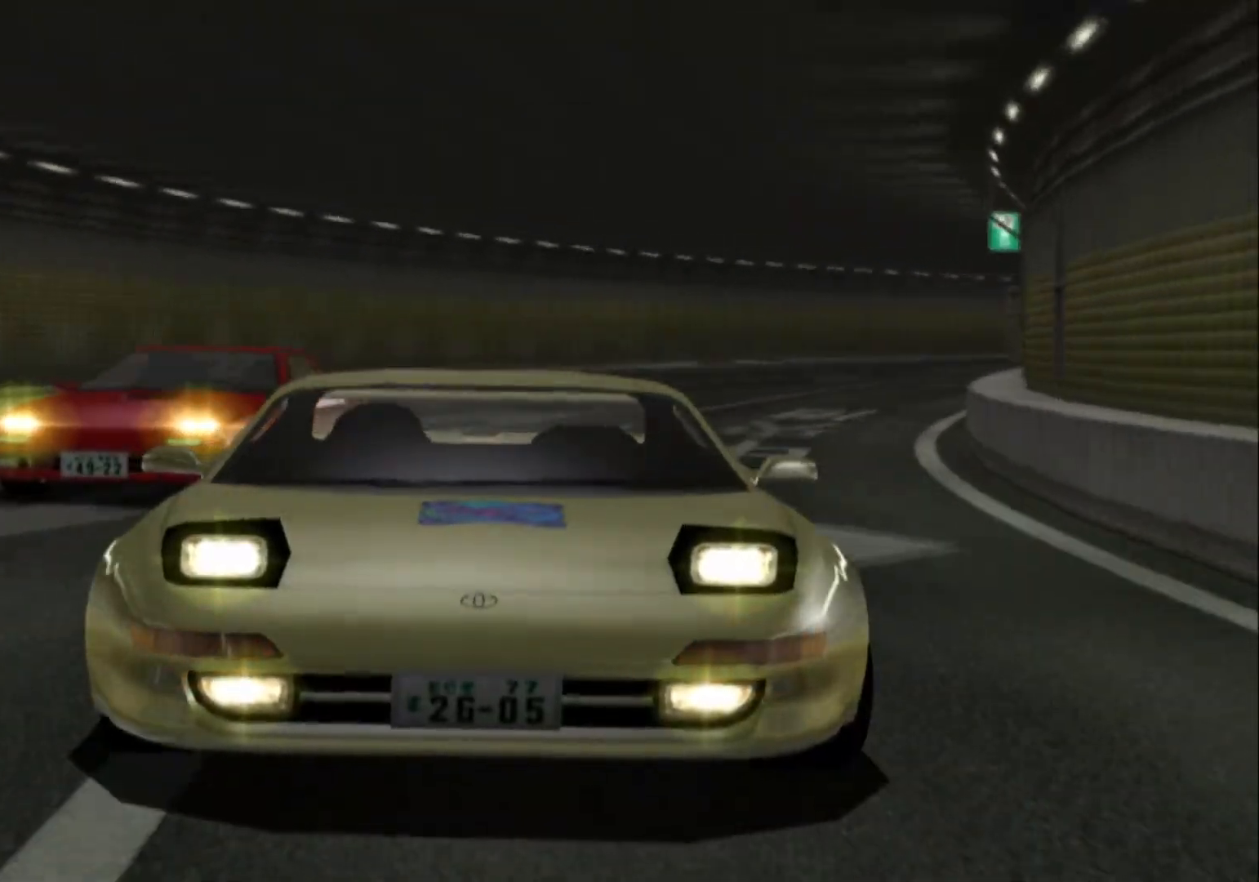
{"buttons": [], "left_stick": "center", "right_stick": "center", "events": []}
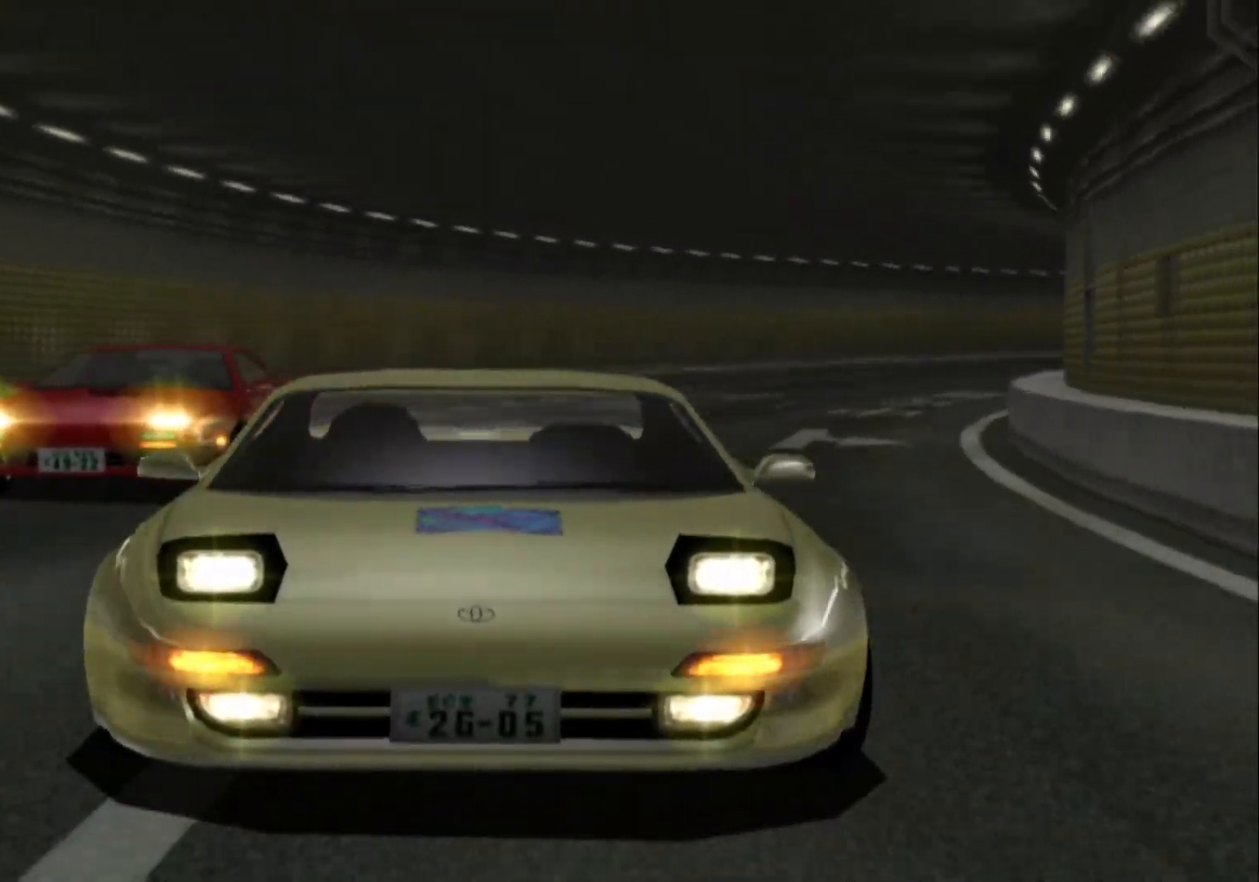
{"buttons": [], "left_stick": "center", "right_stick": "center", "events": []}
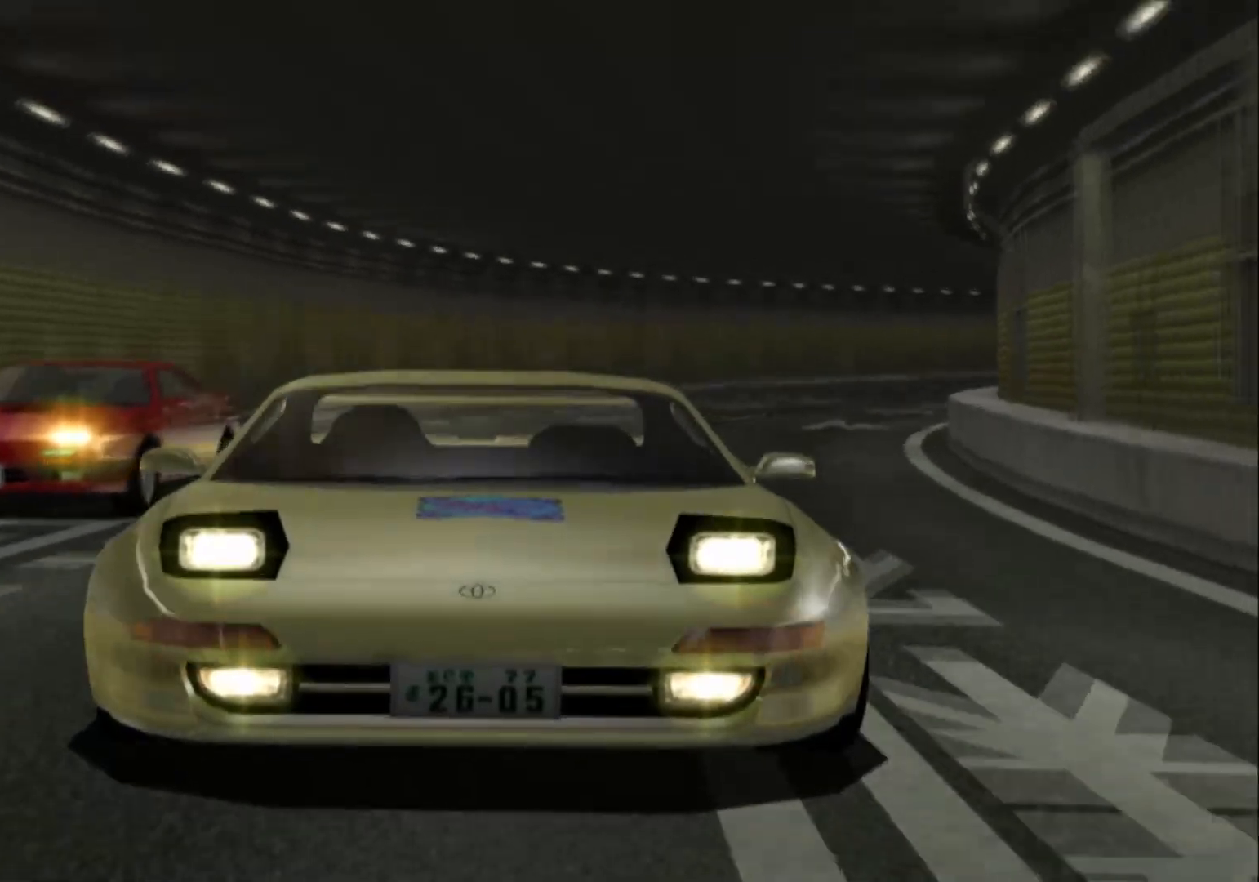
{"buttons": [], "left_stick": "center", "right_stick": "center", "events": []}
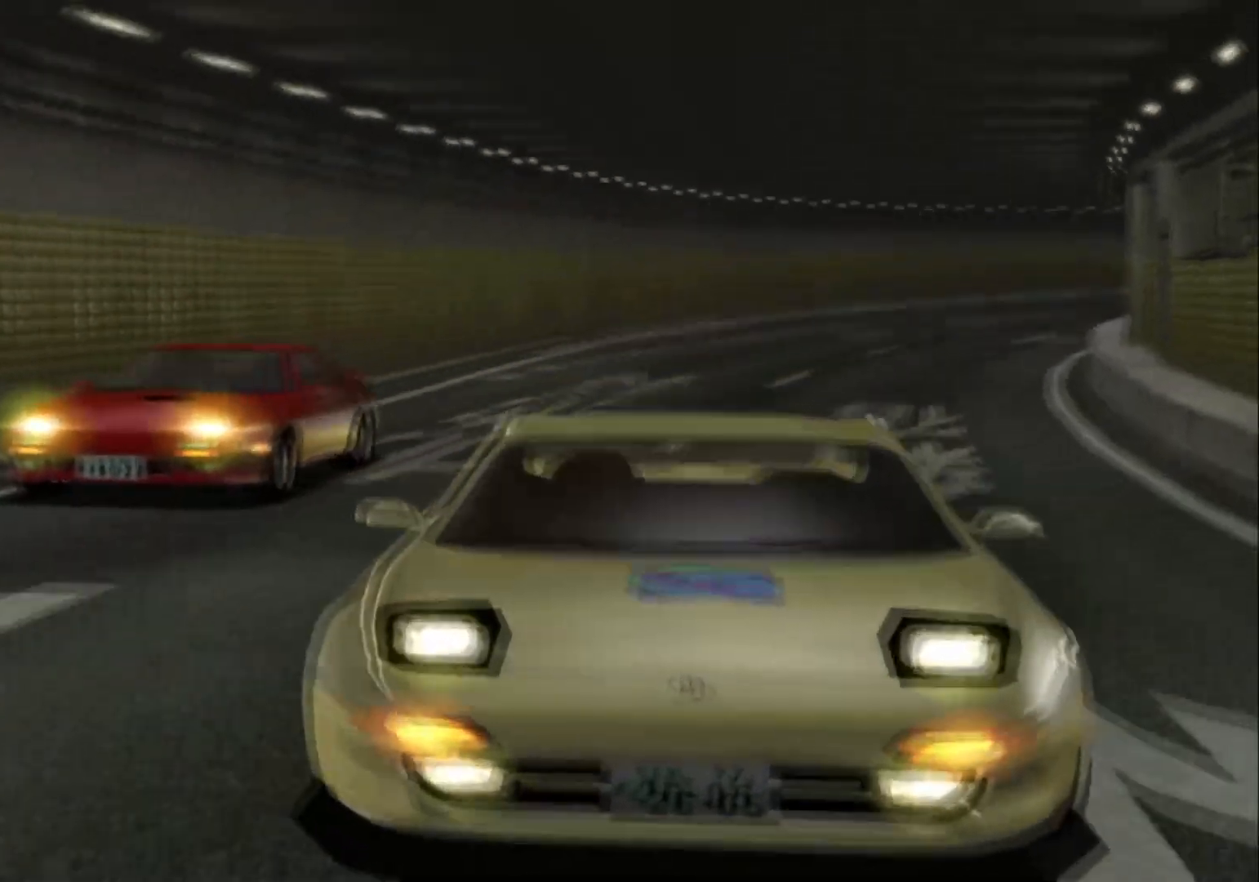
{"buttons": [], "left_stick": "center", "right_stick": "center", "events": []}
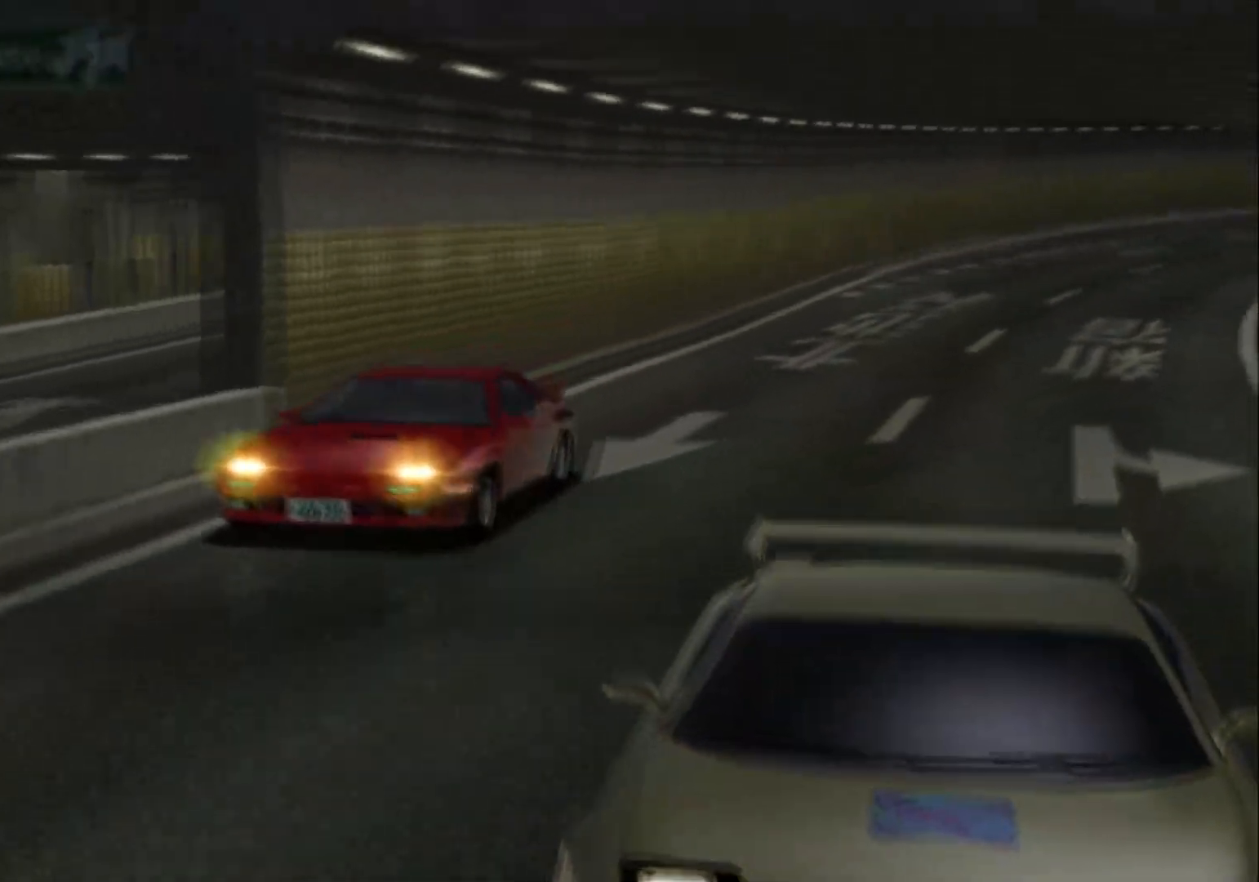
{"buttons": [], "left_stick": "center", "right_stick": "center", "events": []}
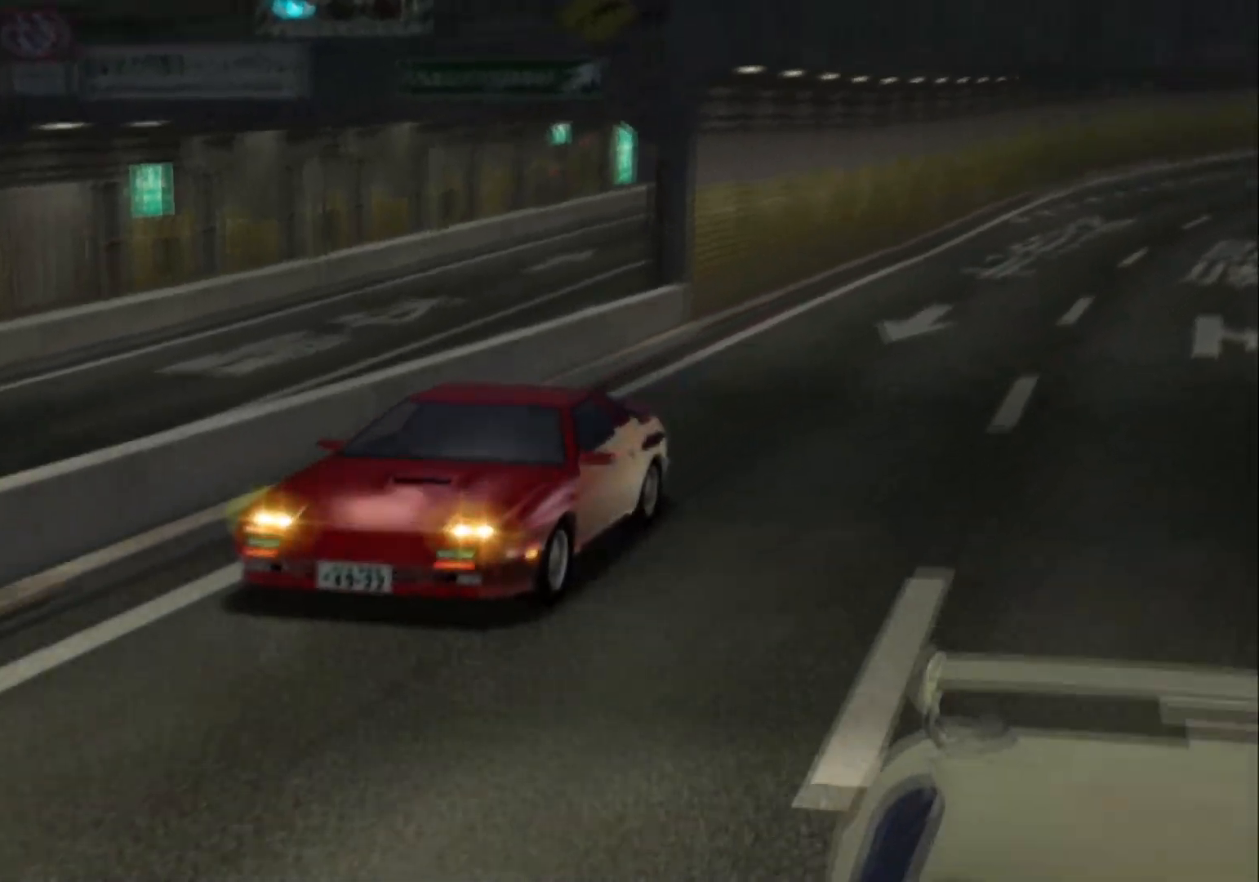
{"buttons": [], "left_stick": "center", "right_stick": "center", "events": []}
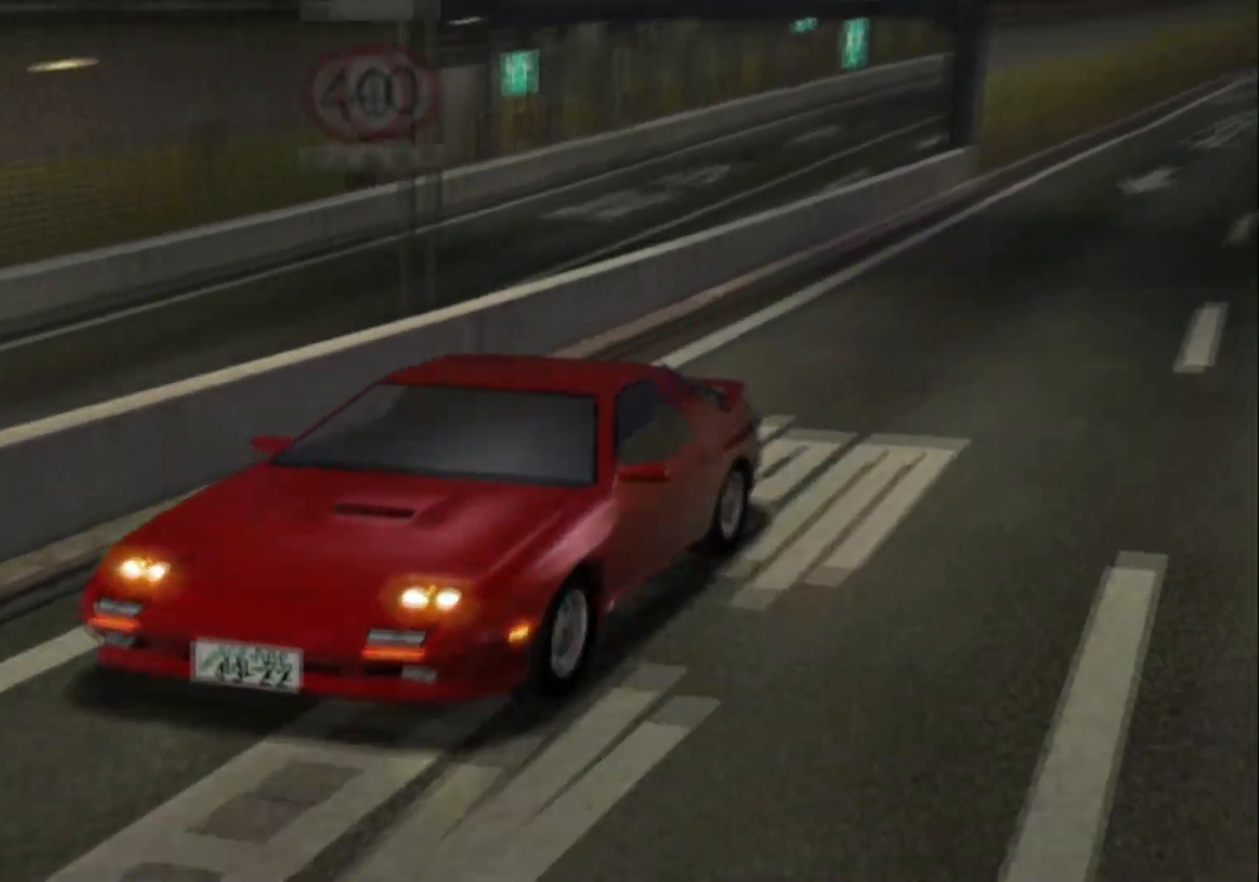
{"buttons": [], "left_stick": "center", "right_stick": "center", "events": []}
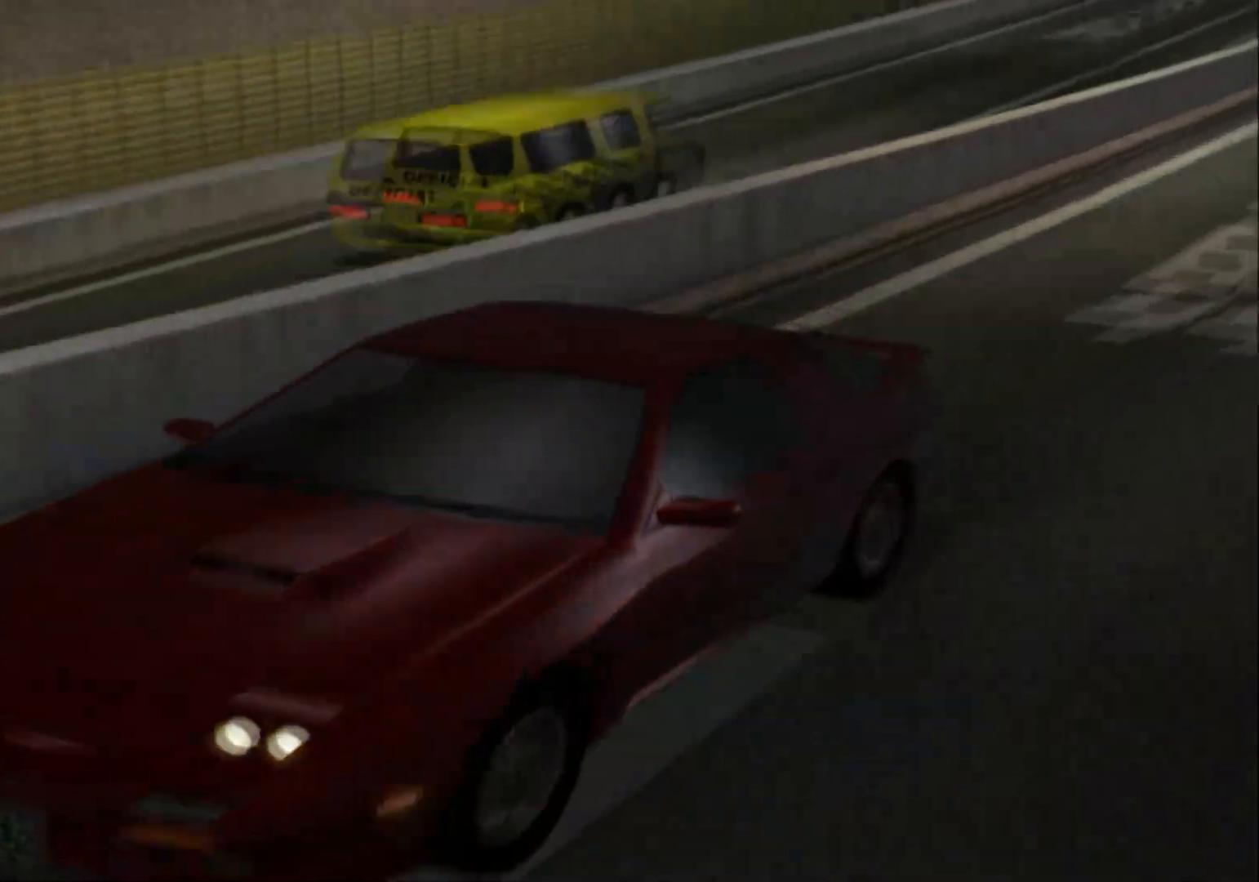
{"buttons": [], "left_stick": "center", "right_stick": "center", "events": []}
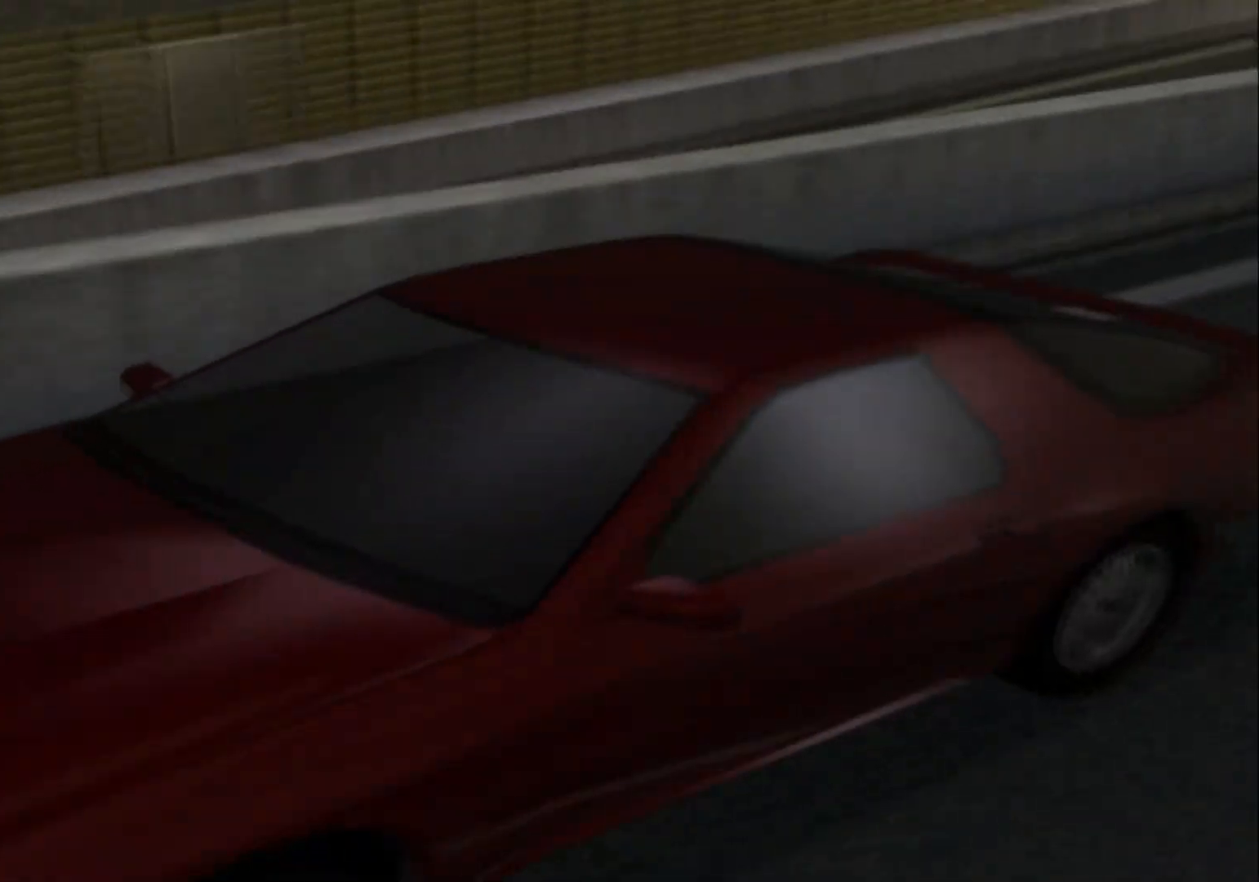
{"buttons": ["R2"], "left_stick": "center", "right_stick": "center", "events": [[383, "R2", "down"]]}
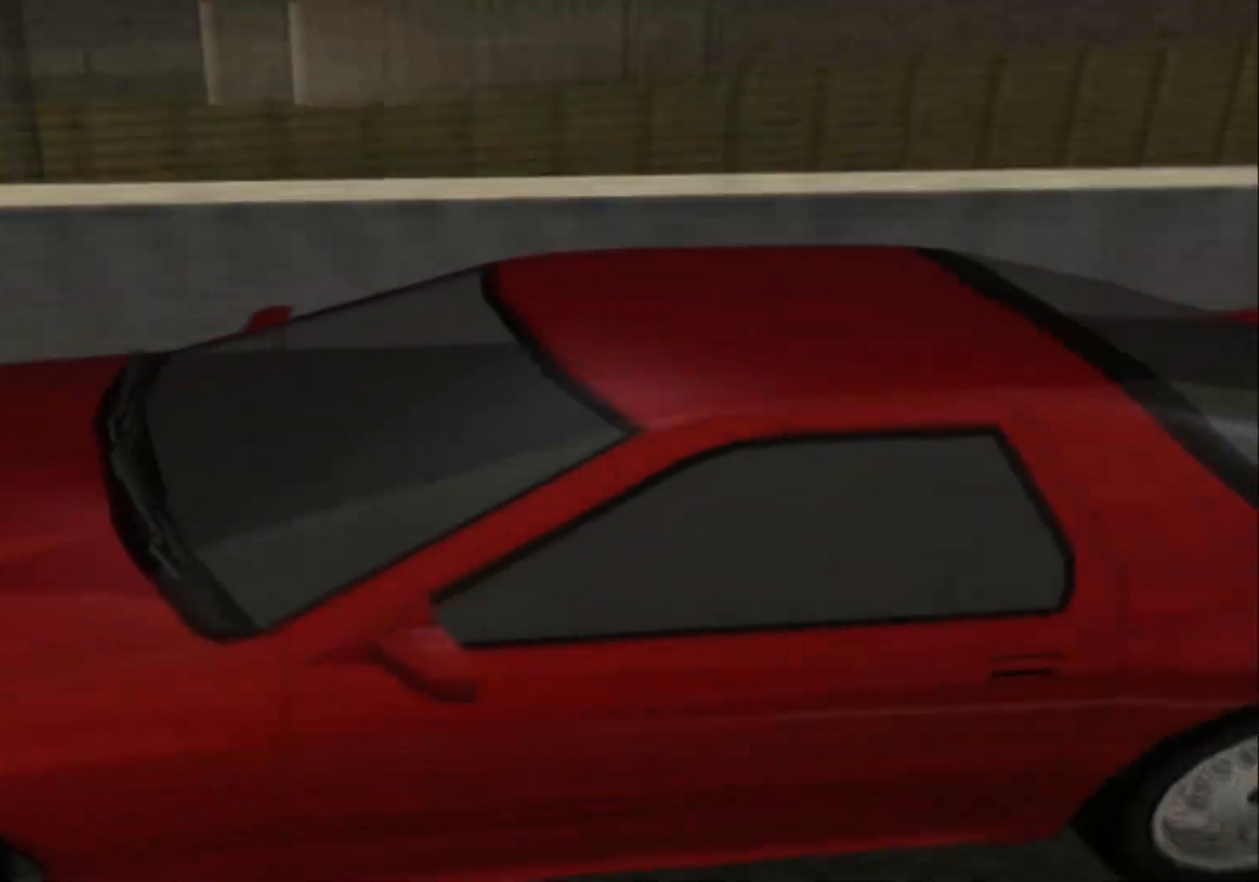
{"buttons": ["R2"], "left_stick": "center", "right_stick": "center", "events": []}